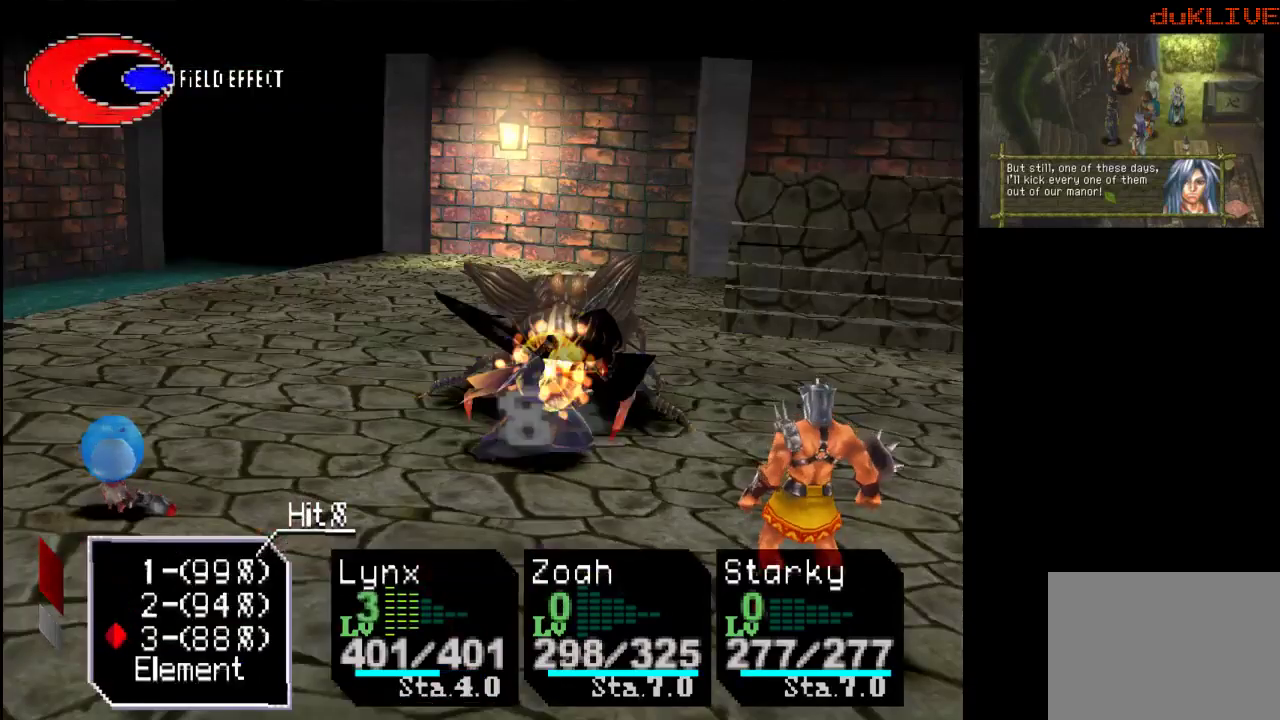
Gameplay with a controller (PlayStation layout); each line is a JSON object with the inputs held at the frame after it. "events" lists button and stick changes between this image and that frame as [ms after this image, input, new state], when the widget could be followed in between. Not read: L3 R3.
{"buttons": ["CROSS"], "left_stick": "center", "right_stick": "center", "events": [[433, "CROSS", "down"]]}
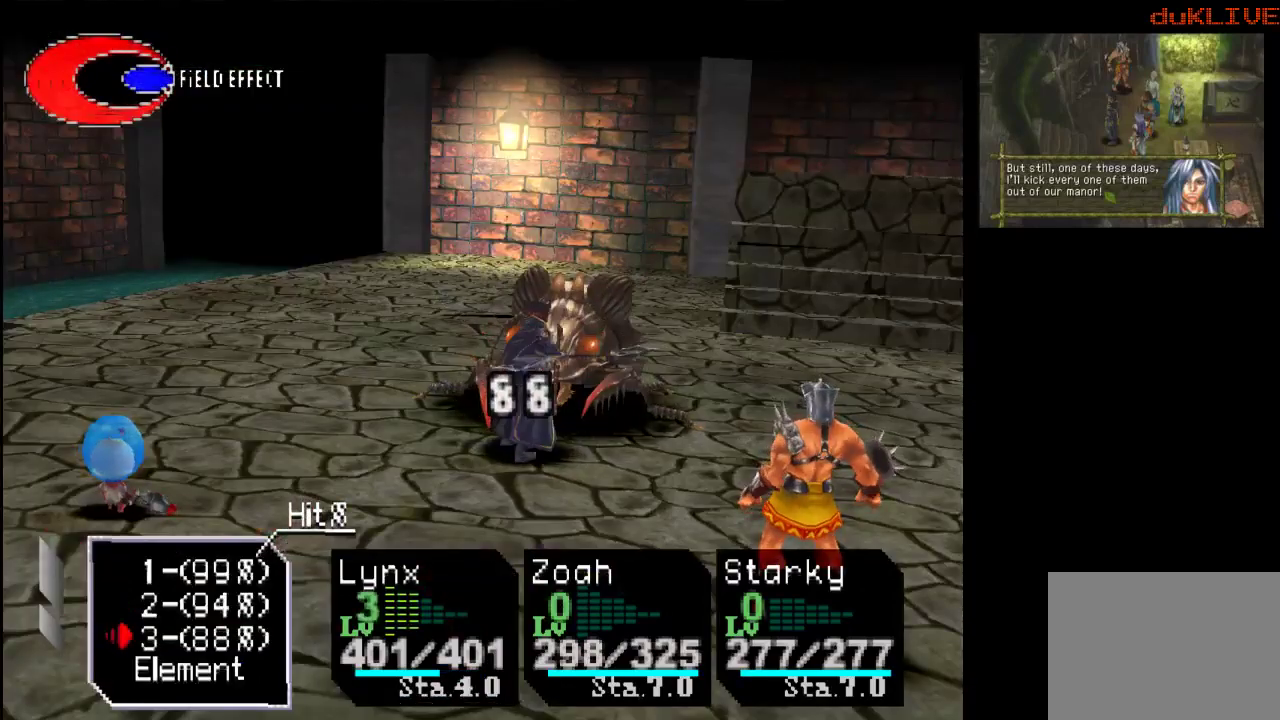
{"buttons": [], "left_stick": "center", "right_stick": "center", "events": [[100, "CROSS", "up"]]}
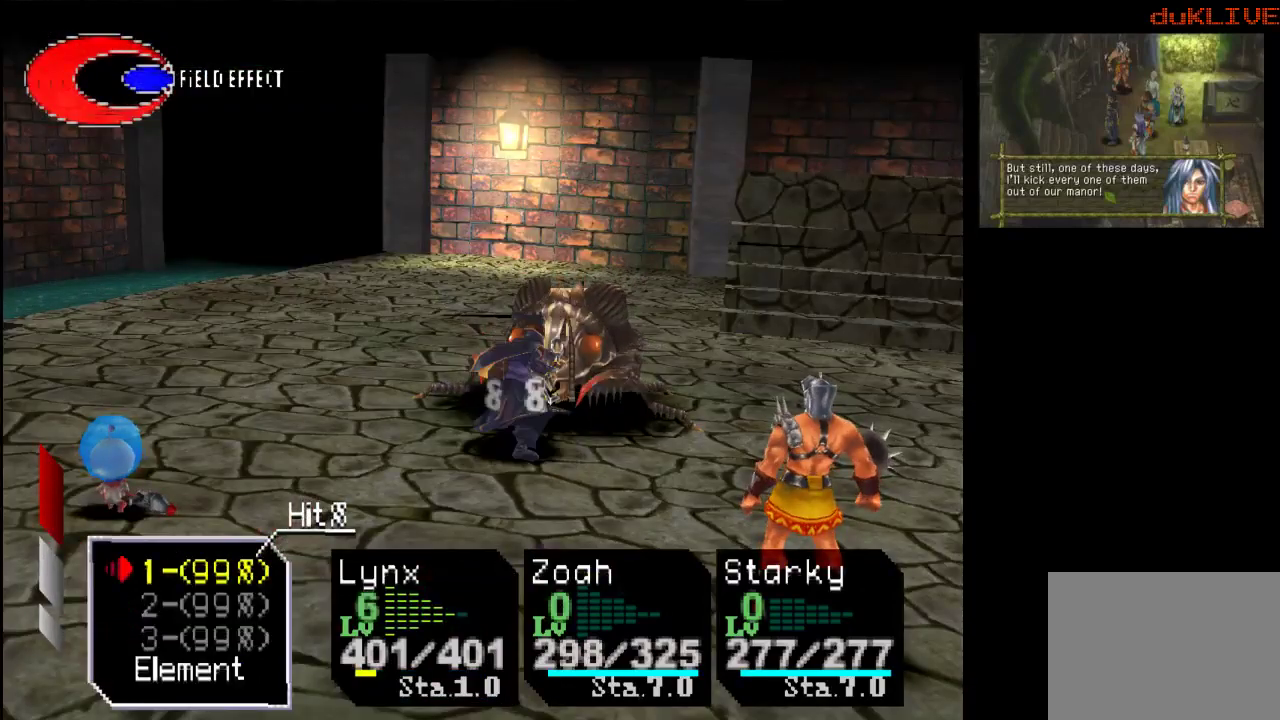
{"buttons": [], "left_stick": "center", "right_stick": "center", "events": []}
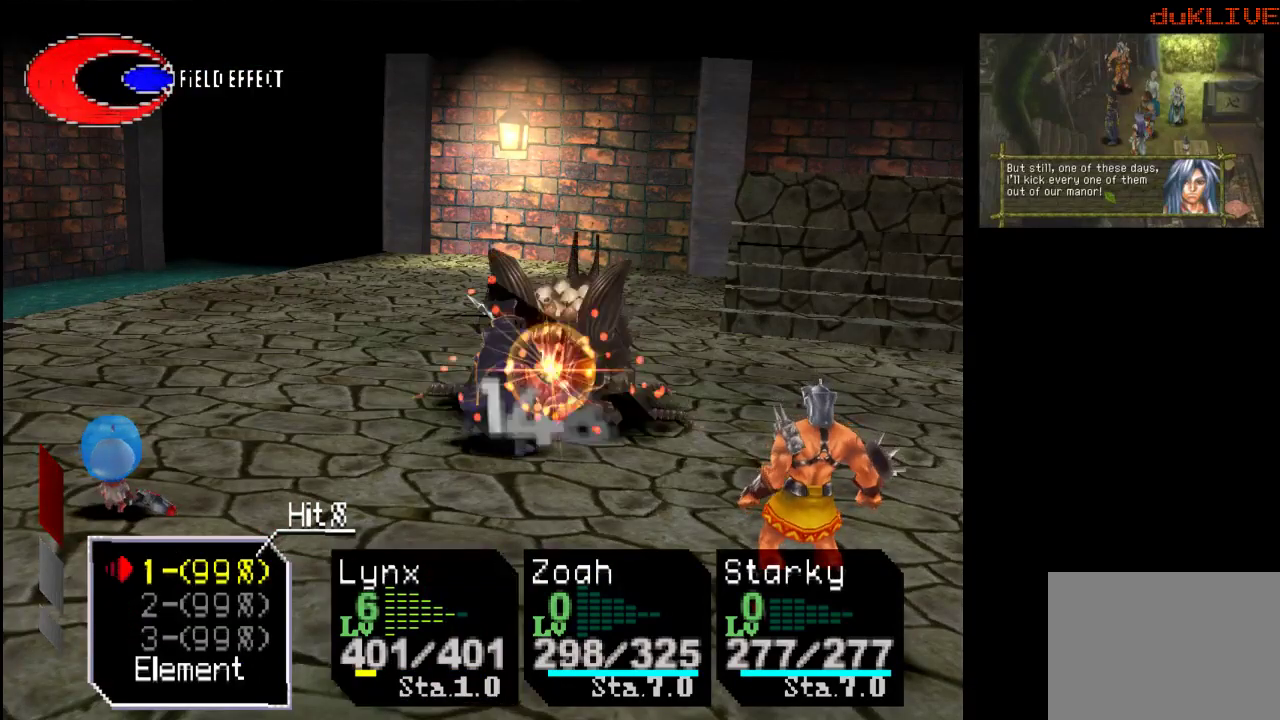
{"buttons": [], "left_stick": "center", "right_stick": "center", "events": [[67, "DPAD_DOWN", "down"], [200, "DPAD_DOWN", "up"], [367, "DPAD_DOWN", "down"], [433, "DPAD_DOWN", "up"]]}
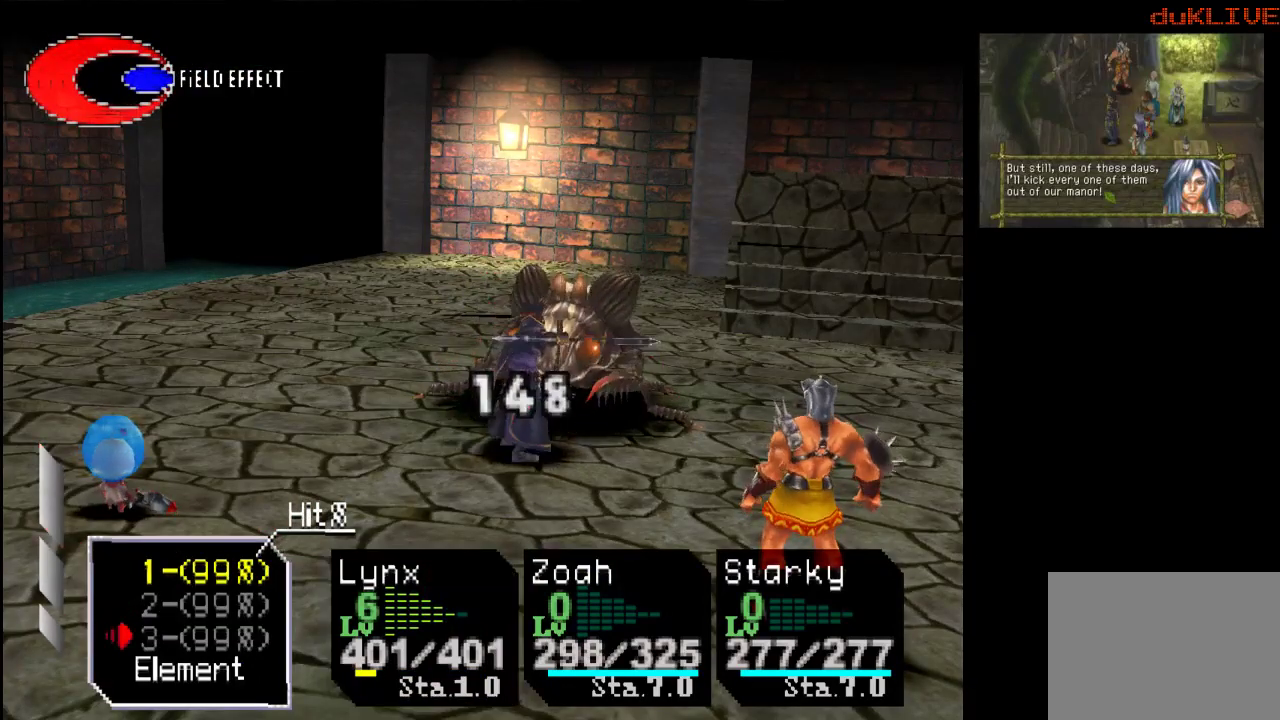
{"buttons": [], "left_stick": "center", "right_stick": "center", "events": [[67, "DPAD_DOWN", "down"], [167, "DPAD_DOWN", "up"], [267, "CROSS", "down"], [467, "CROSS", "up"]]}
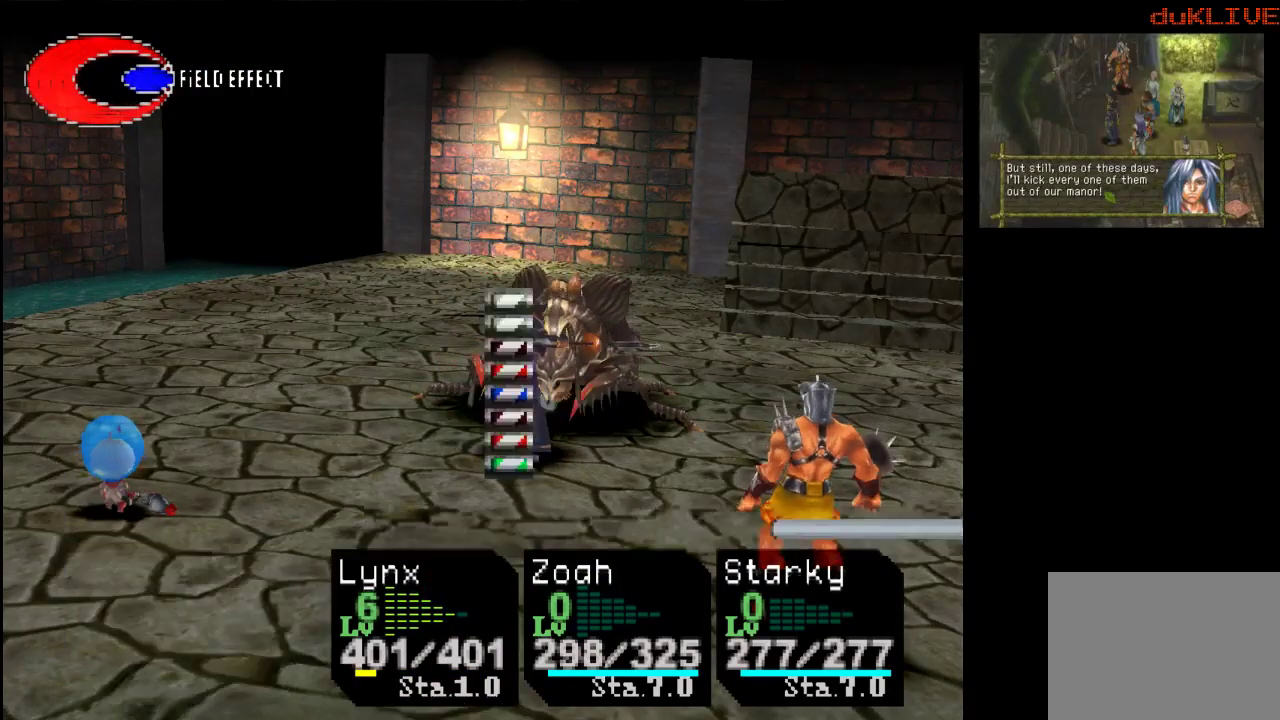
{"buttons": [], "left_stick": "center", "right_stick": "center", "events": []}
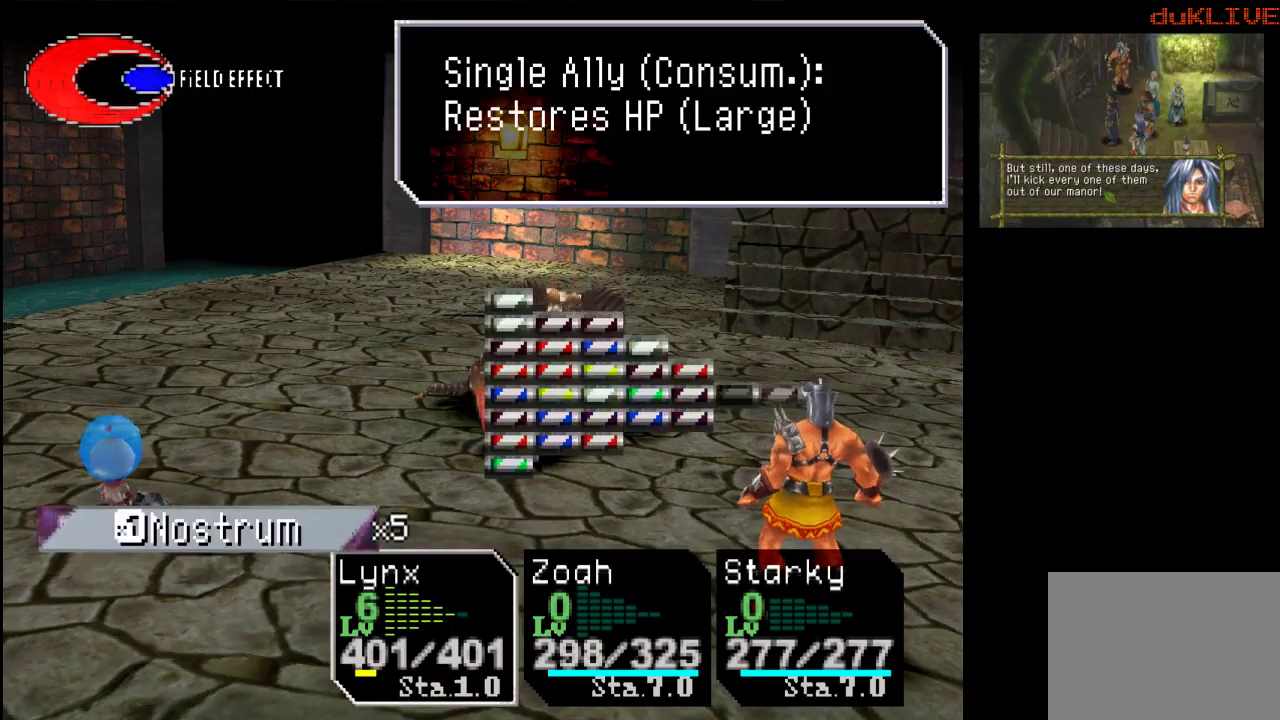
{"buttons": [], "left_stick": "center", "right_stick": "center", "events": [[200, "DPAD_LEFT", "down"], [367, "DPAD_LEFT", "up"]]}
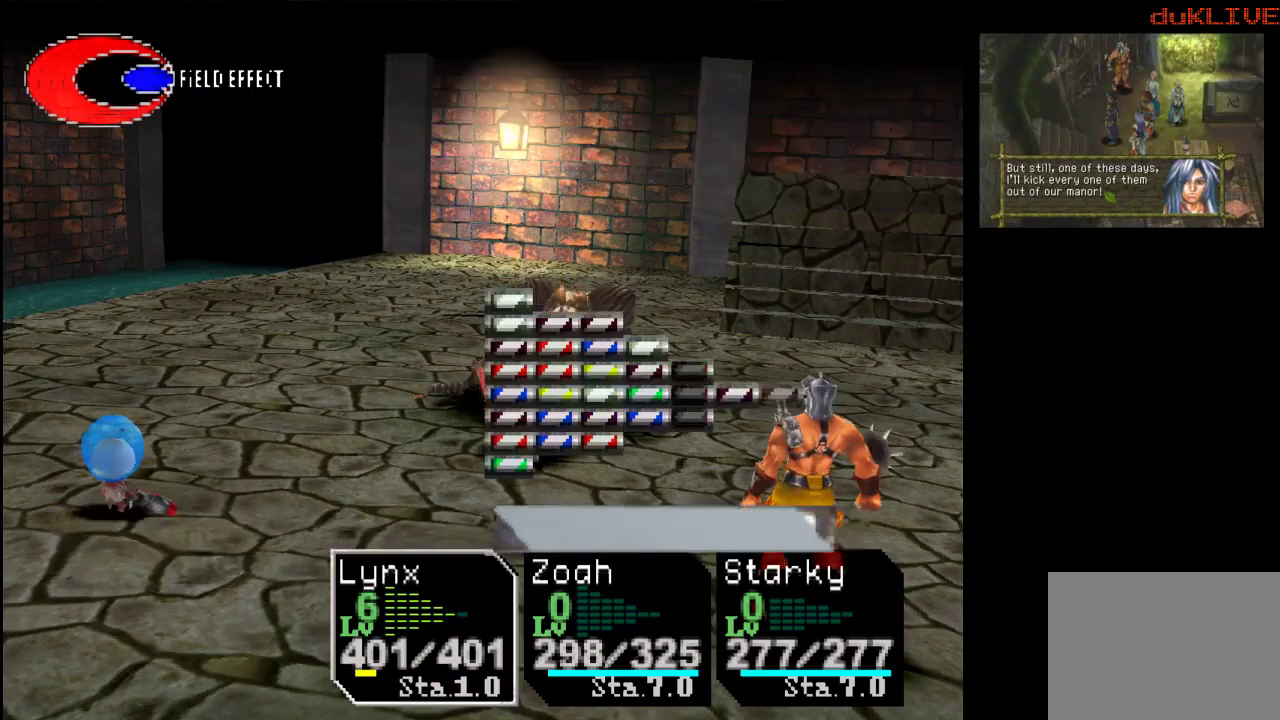
{"buttons": [], "left_stick": "center", "right_stick": "center", "events": []}
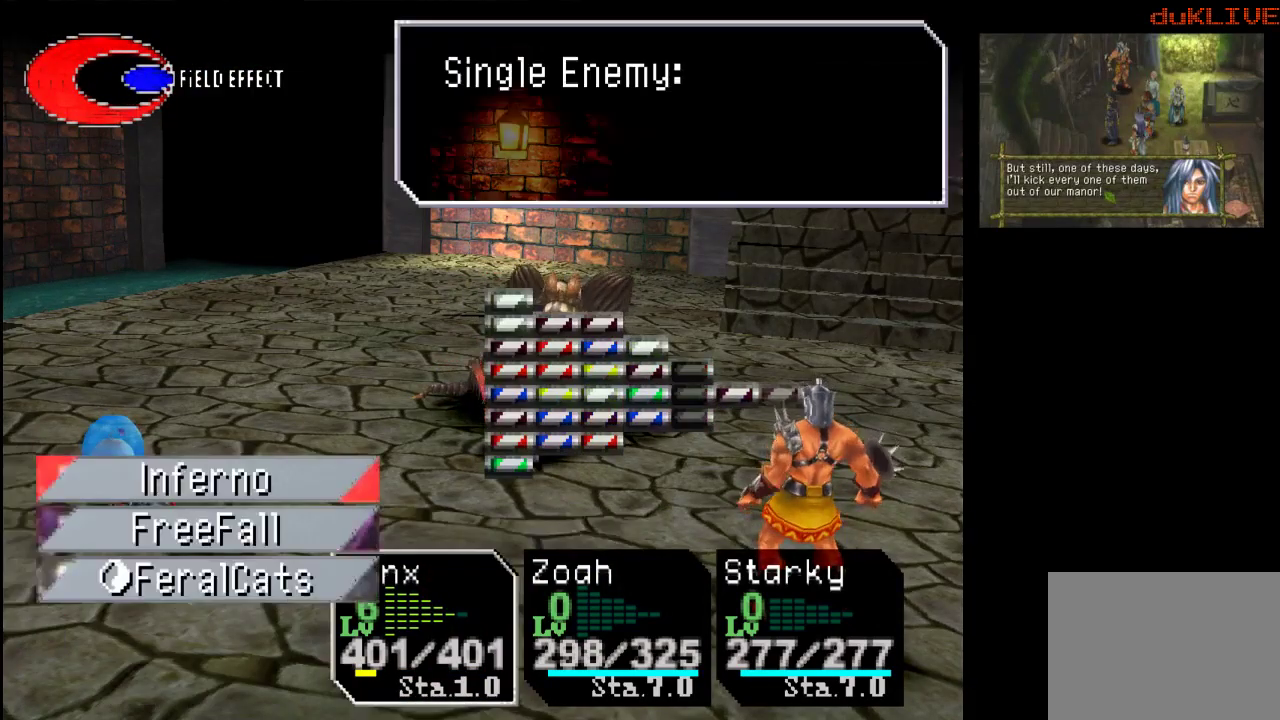
{"buttons": [], "left_stick": "center", "right_stick": "center", "events": []}
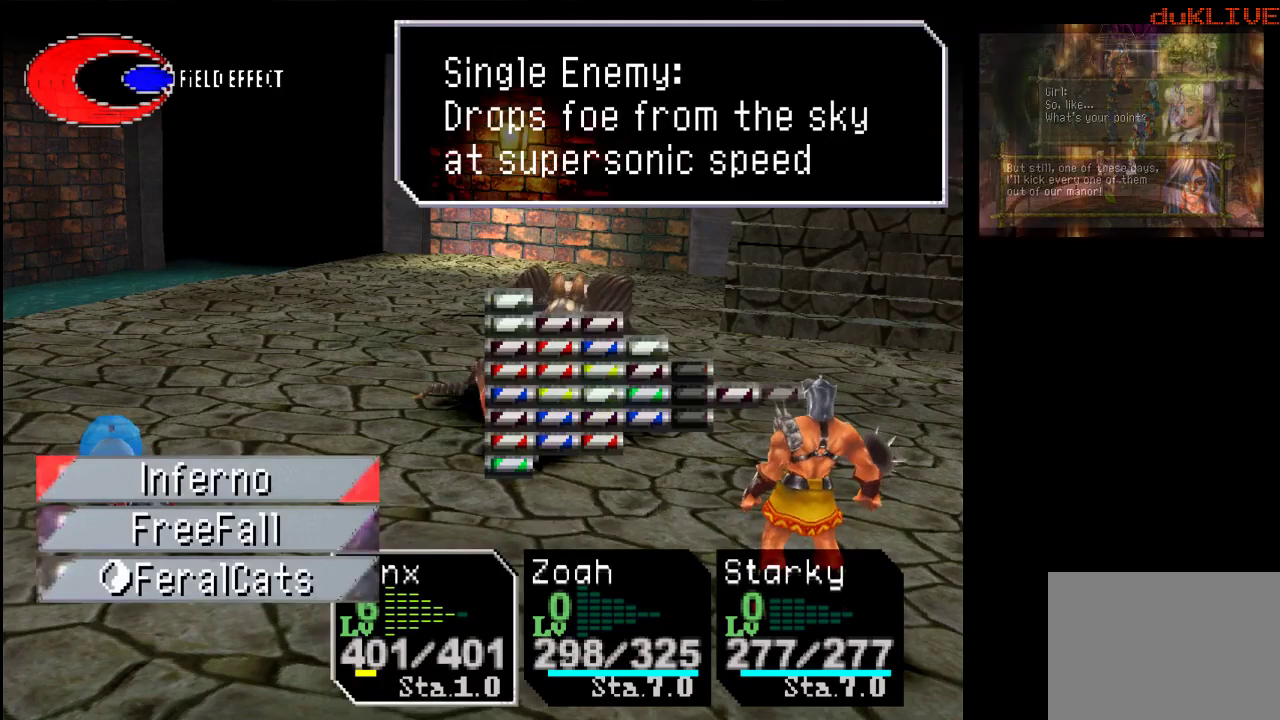
{"buttons": [], "left_stick": "center", "right_stick": "center", "events": [[33, "DPAD_UP", "down"], [167, "DPAD_UP", "up"]]}
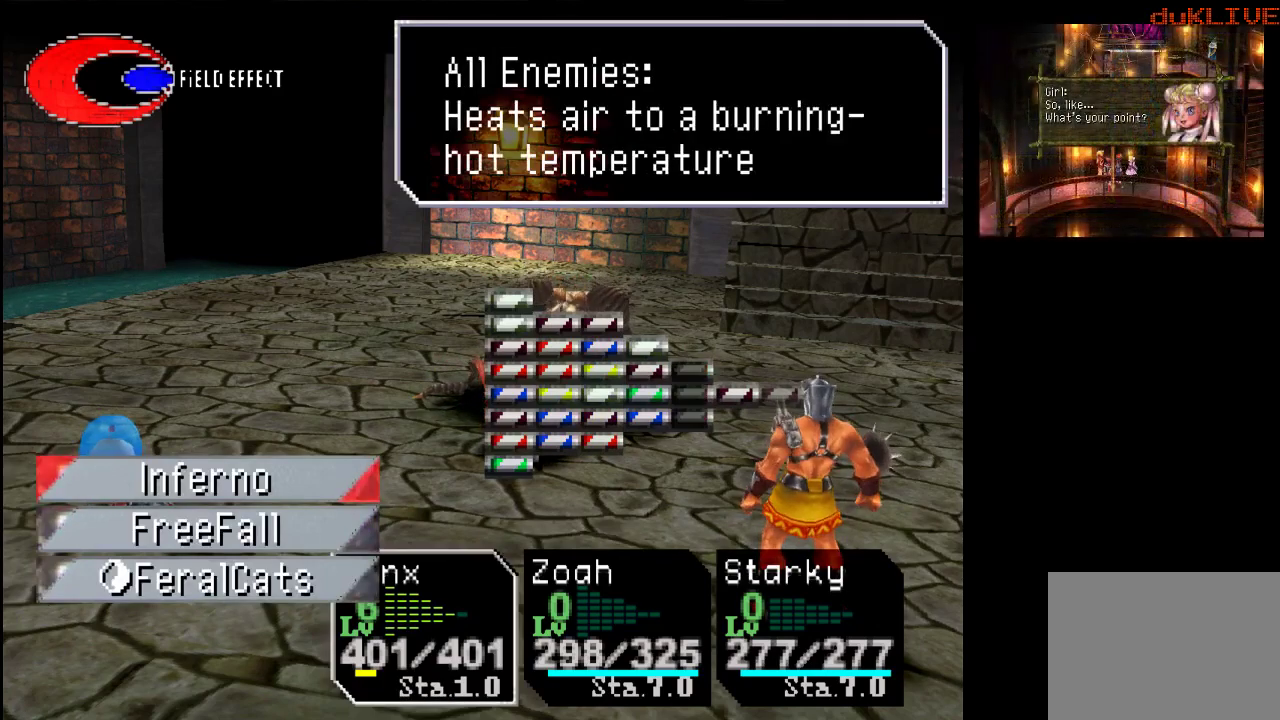
{"buttons": [], "left_stick": "center", "right_stick": "center", "events": [[67, "DPAD_DOWN", "down"], [200, "DPAD_DOWN", "up"], [333, "DPAD_DOWN", "down"], [467, "DPAD_DOWN", "up"]]}
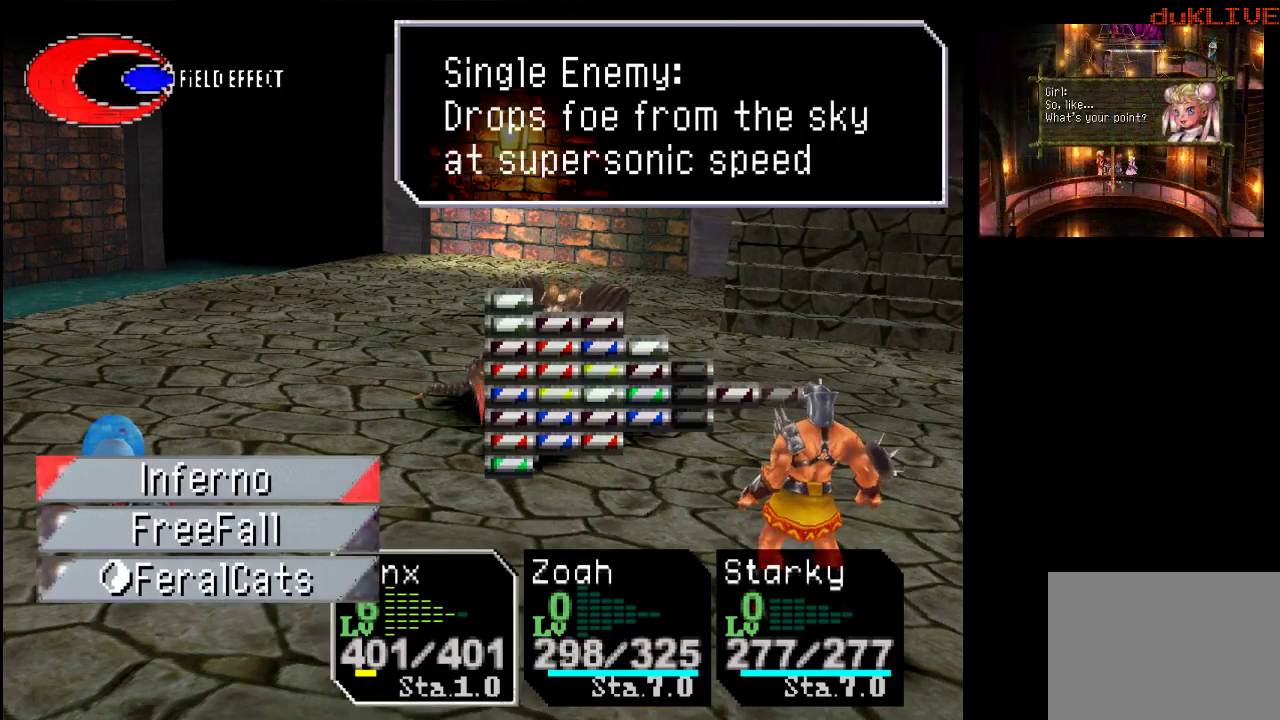
{"buttons": [], "left_stick": "center", "right_stick": "center", "events": [[333, "DPAD_UP", "down"], [500, "DPAD_UP", "up"]]}
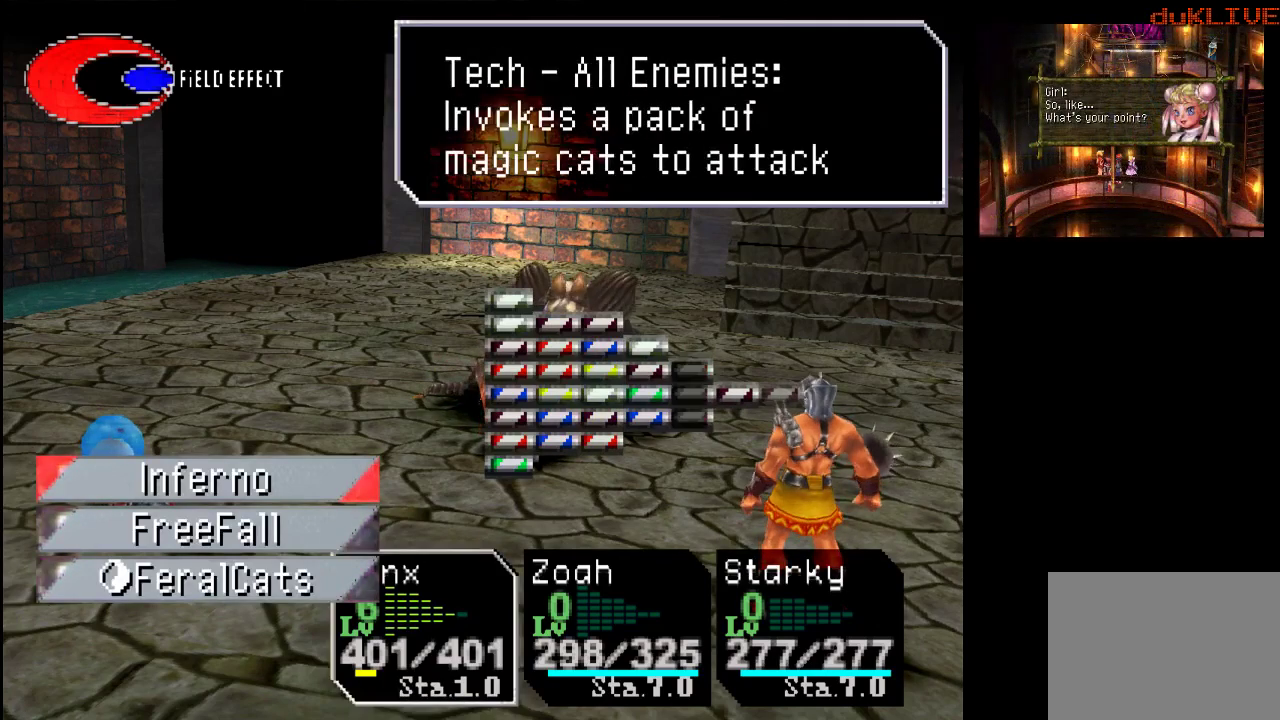
{"buttons": [], "left_stick": "center", "right_stick": "center", "events": [[100, "DPAD_UP", "down"], [233, "DPAD_UP", "up"]]}
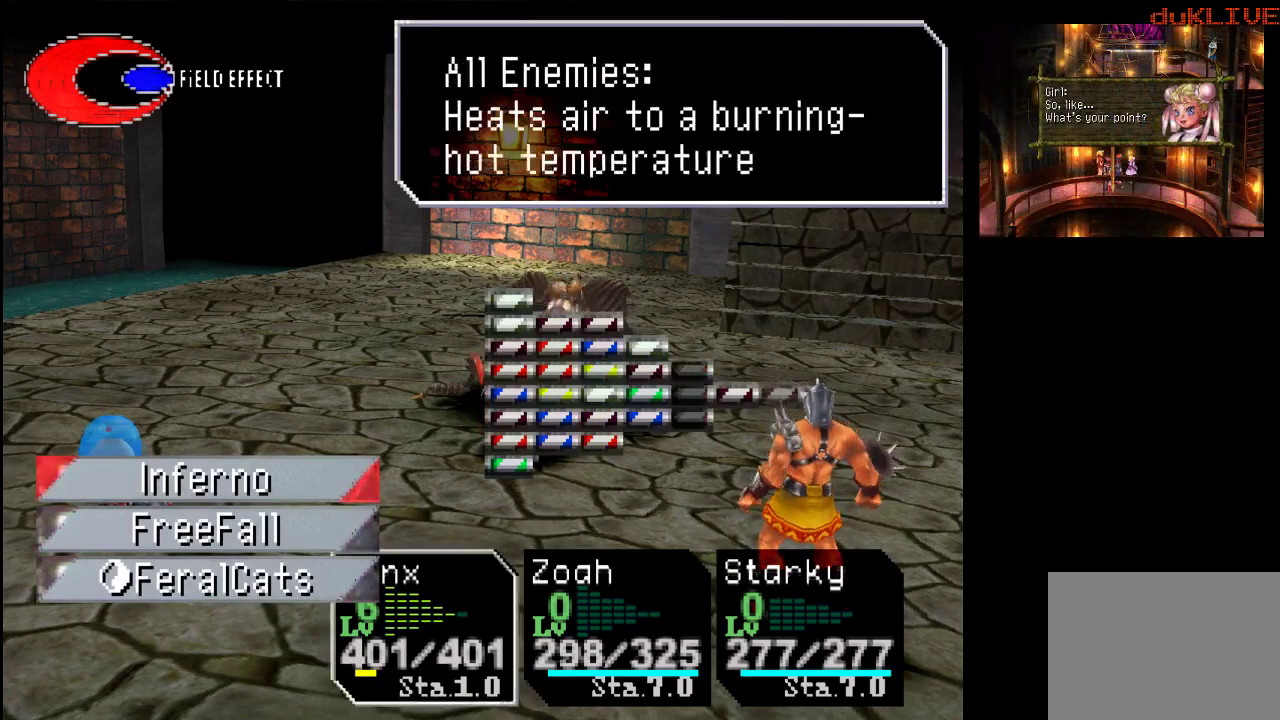
{"buttons": [], "left_stick": "center", "right_stick": "center", "events": [[67, "DPAD_LEFT", "down"], [233, "DPAD_LEFT", "up"]]}
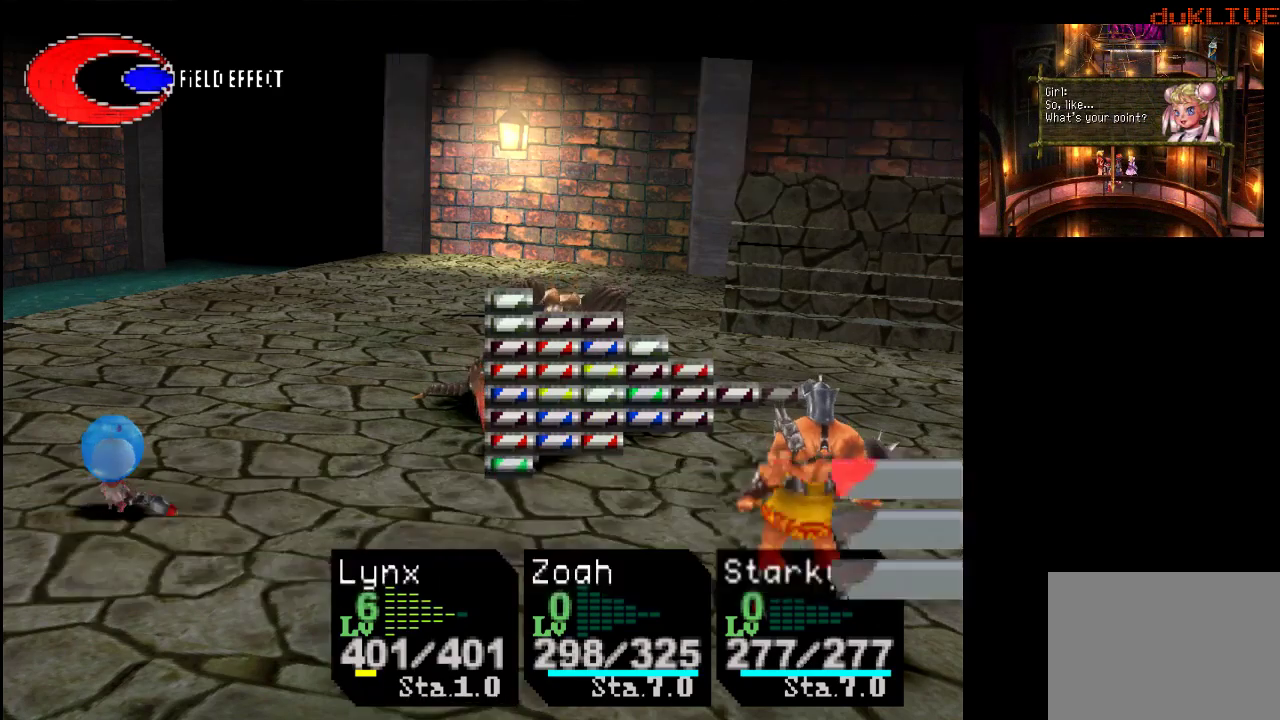
{"buttons": ["DPAD_LEFT"], "left_stick": "center", "right_stick": "center", "events": [[467, "DPAD_LEFT", "down"]]}
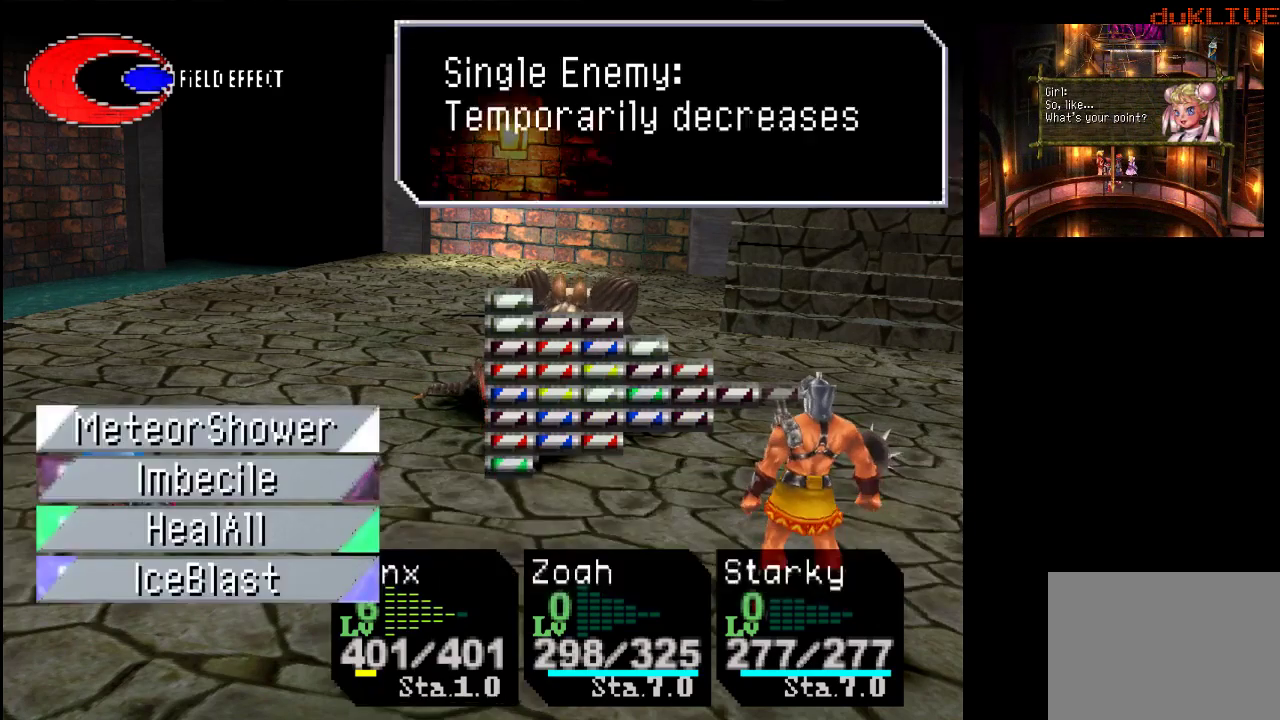
{"buttons": [], "left_stick": "center", "right_stick": "center", "events": [[133, "DPAD_LEFT", "up"]]}
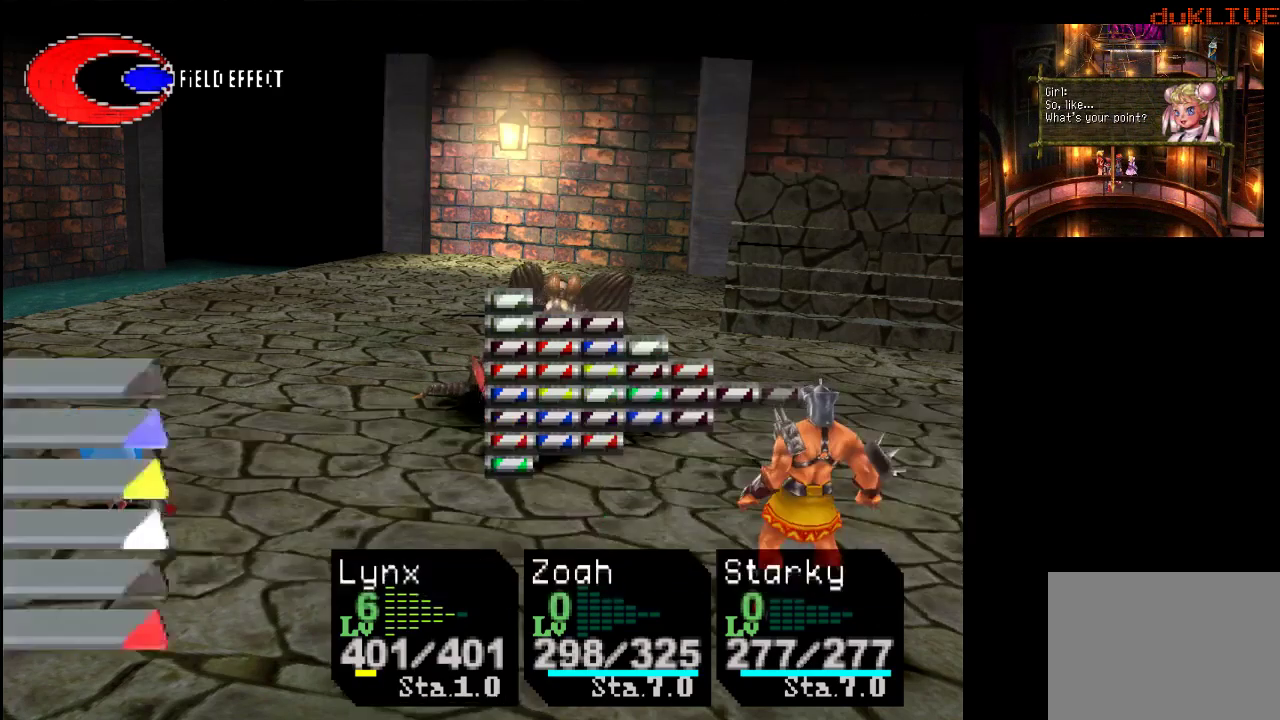
{"buttons": [], "left_stick": "center", "right_stick": "center", "events": []}
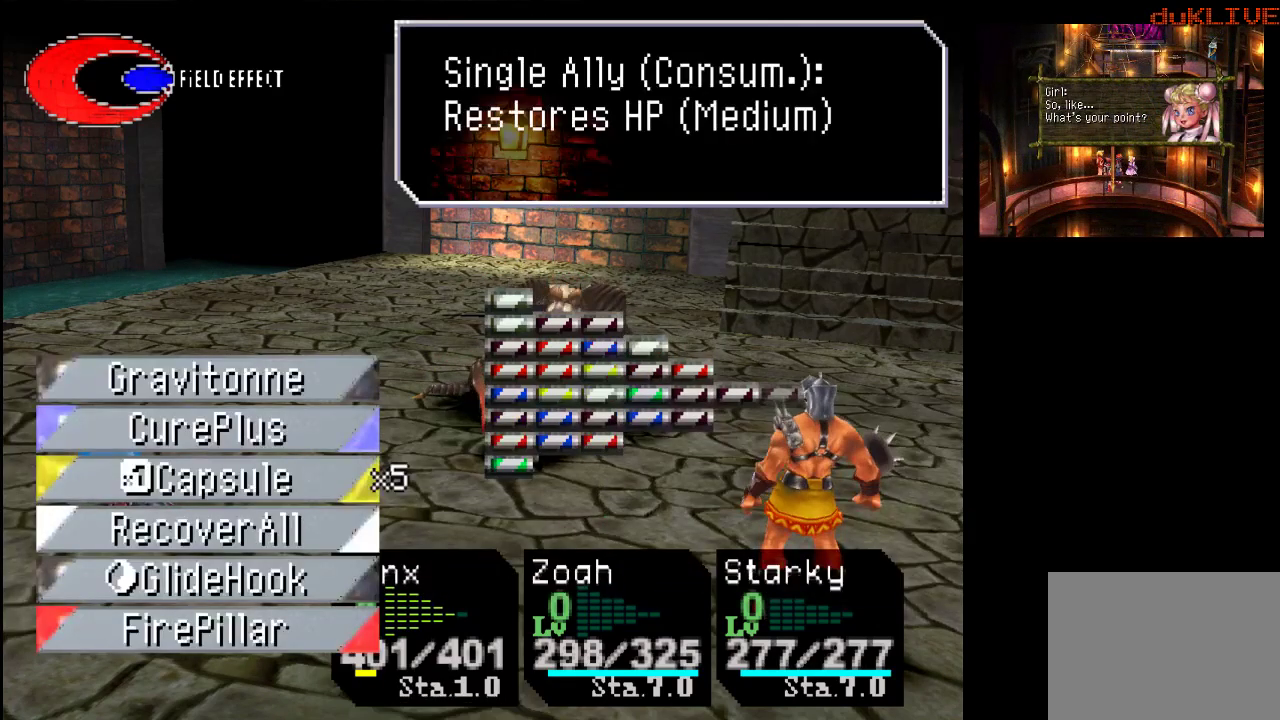
{"buttons": [], "left_stick": "center", "right_stick": "center", "events": [[267, "DPAD_DOWN", "down"], [400, "DPAD_DOWN", "up"]]}
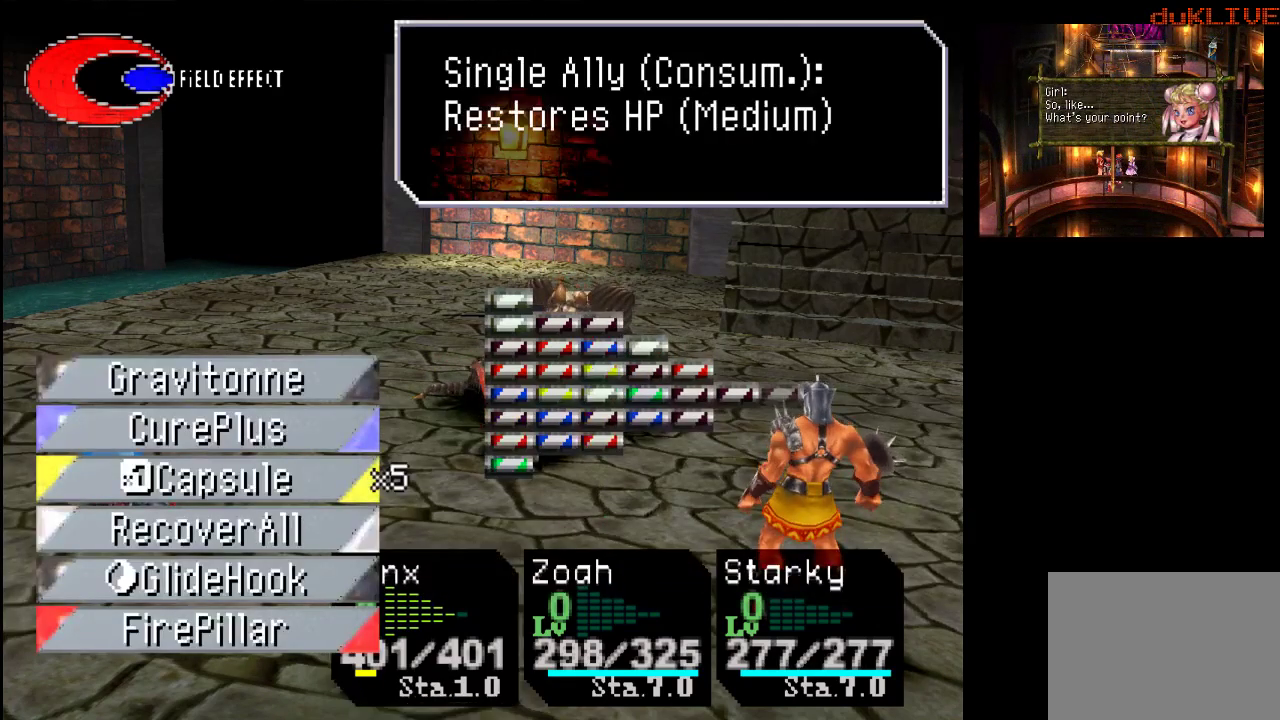
{"buttons": [], "left_stick": "center", "right_stick": "center", "events": [[33, "DPAD_DOWN", "down"], [133, "DPAD_DOWN", "up"], [300, "DPAD_DOWN", "down"], [400, "DPAD_DOWN", "up"]]}
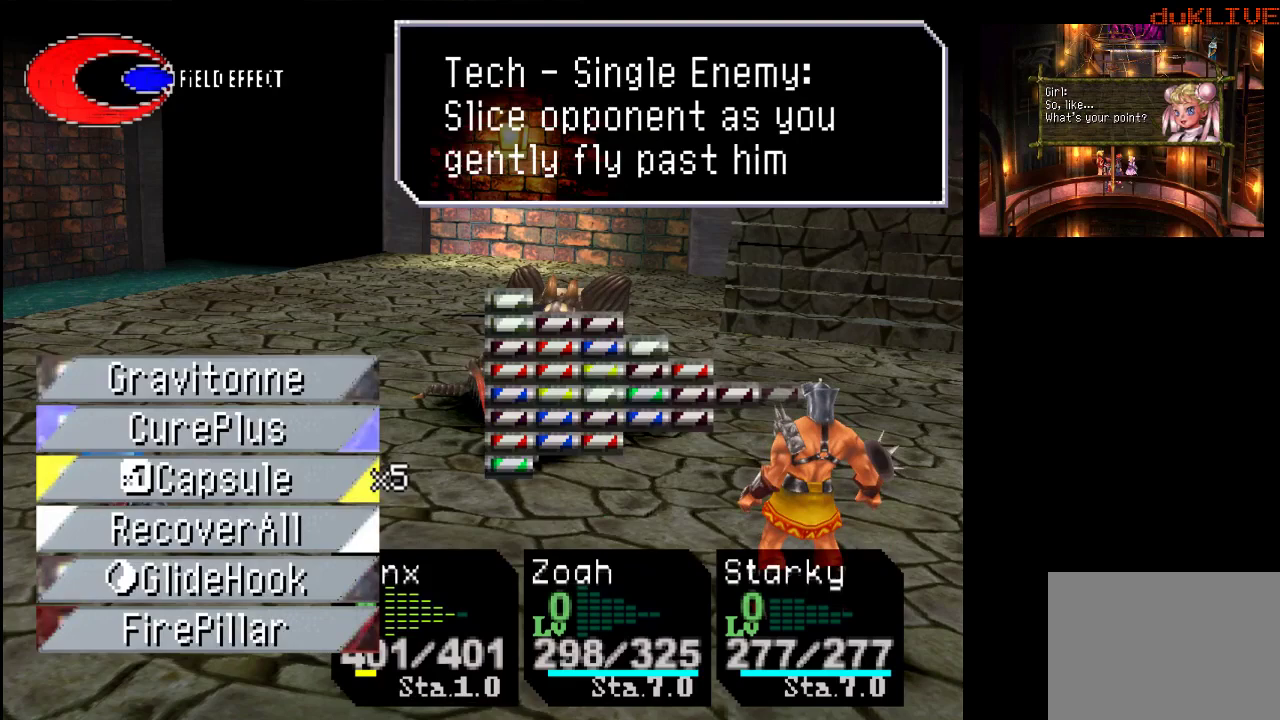
{"buttons": [], "left_stick": "center", "right_stick": "center", "events": []}
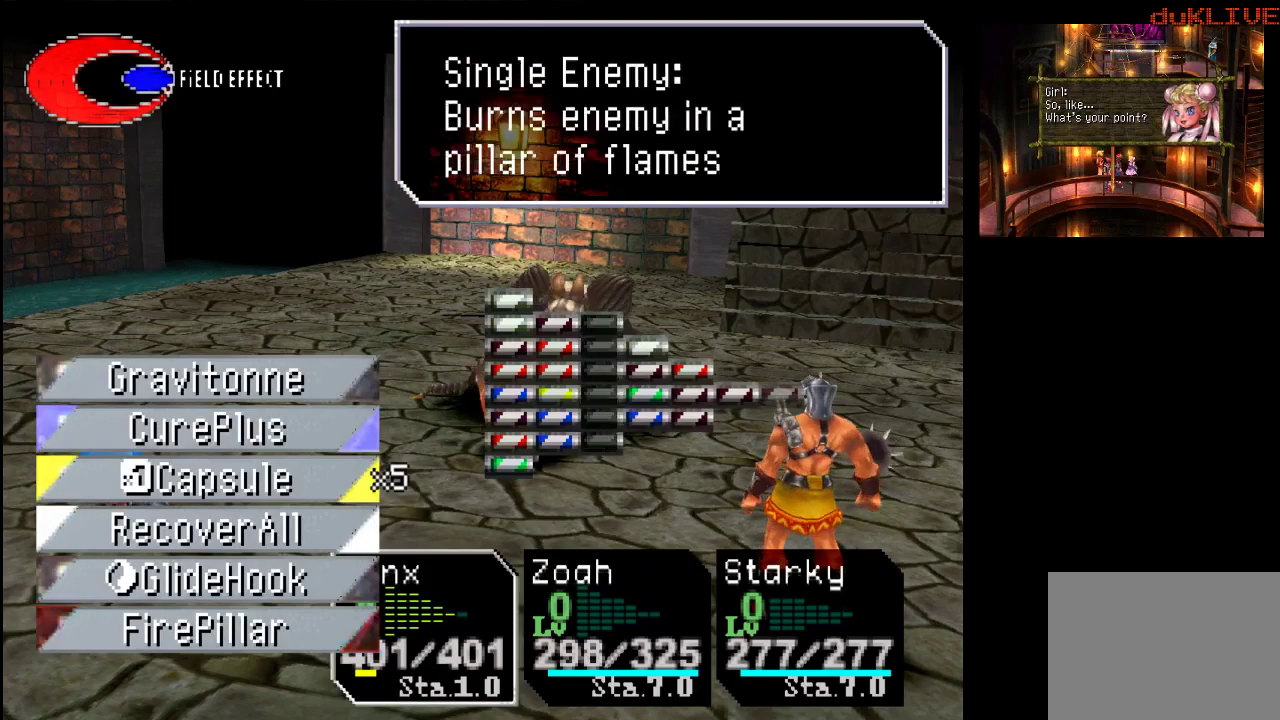
{"buttons": [], "left_stick": "center", "right_stick": "center", "events": [[267, "CROSS", "down"], [433, "CROSS", "up"]]}
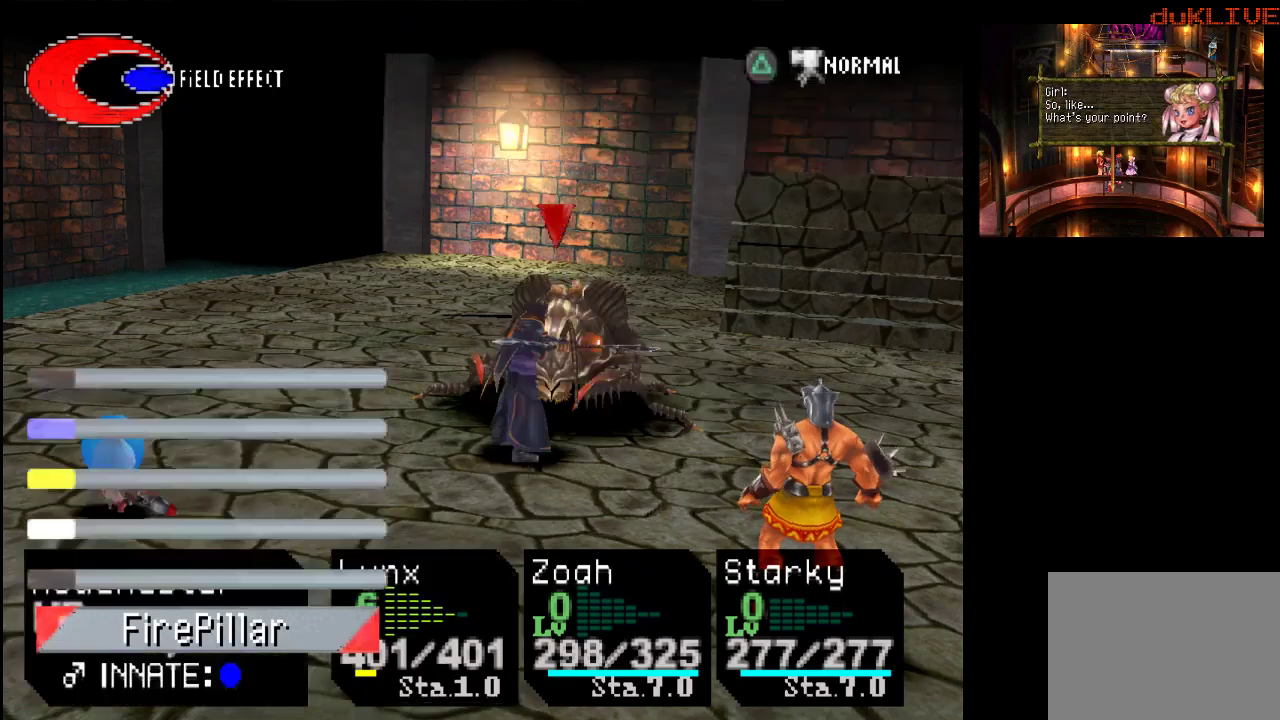
{"buttons": [], "left_stick": "center", "right_stick": "center", "events": [[167, "CROSS", "down"], [300, "CROSS", "up"]]}